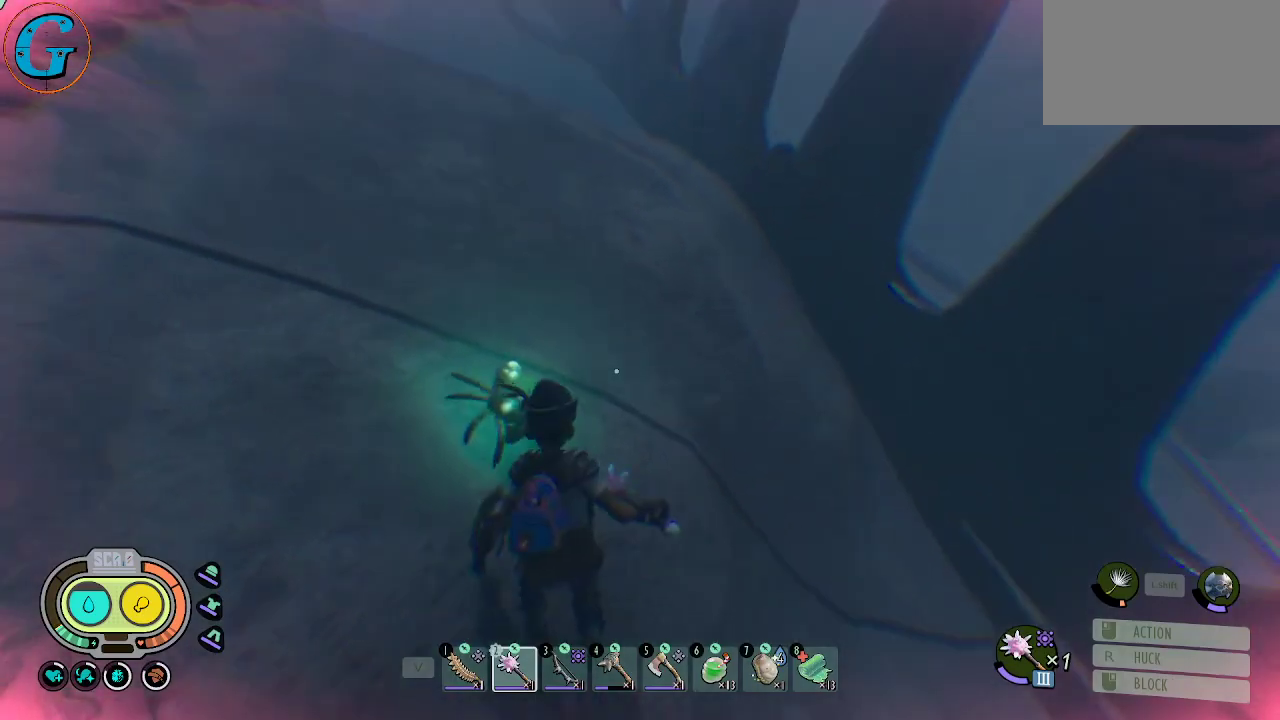
Gameplay with keyboard and mouse; each line is a JSON object with the keys and mouse buttons held at the frame after it. "events" lists presses ("down") and releases ("up") of "1", "2", "3", "4", "5", "a", "alt", "c", "caps_lock", "ctrl", "d", "e", "f", "g", "q", "r", "s", "shift", "space", "t", "tab", "v", "w", "x", "z", "mouse_left", "mouse_wheel" and "mouse_right" between this image and that frame as [ms after this image, input, new state], when the widget could be followed in between. "mouse_left", "mouse_wheel", "mouse_right" = the "left", "wheel", "right" buttons of the "mouse" list. No other keys are recorded. "wheel" means that the mouse wheel is clicked or scrolled. "mouse_move" is the direction in which the mouse moves at that frame (one of eight, or "still"), when it could be read.
{"keys": [], "mouse": [], "mouse_move": "still", "events": [[134, "mouse_left", "up"], [184, "mouse_left", "down"], [234, "w", "down"], [334, "mouse_left", "up"], [334, "w", "up"]]}
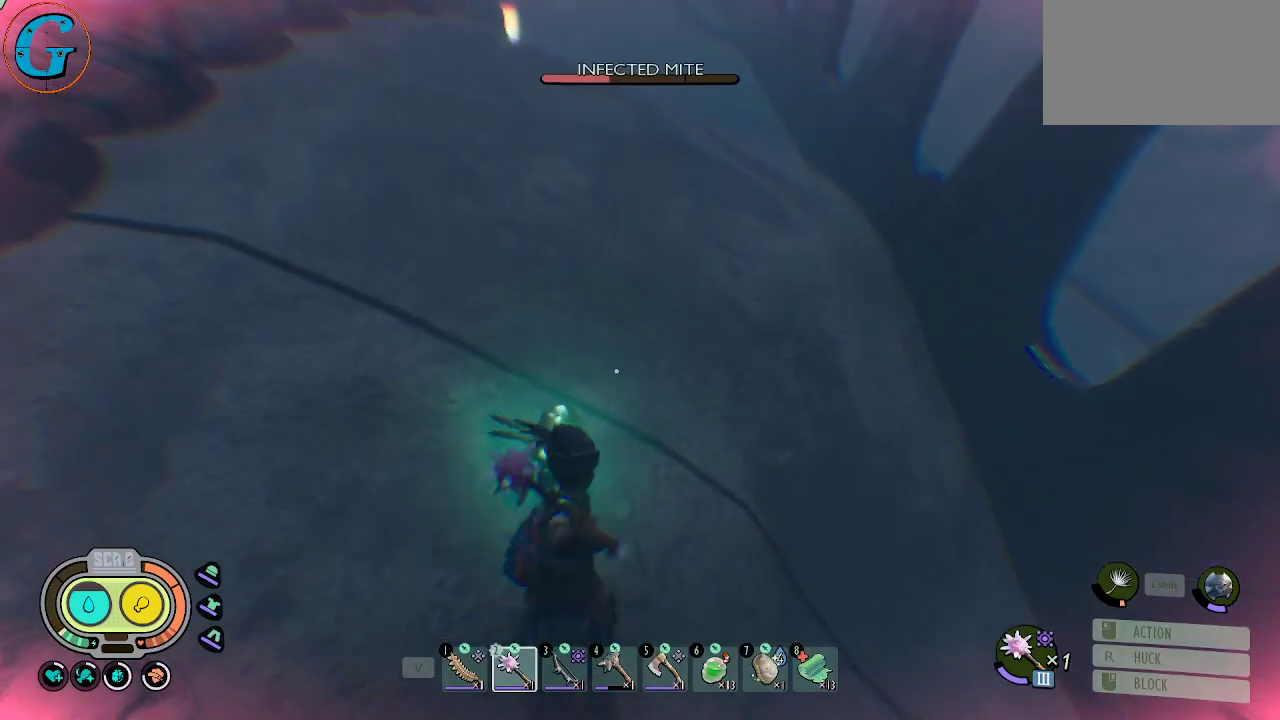
{"keys": [], "mouse": [], "mouse_move": "up", "events": [[67, "s", "down"], [484, "s", "up"]]}
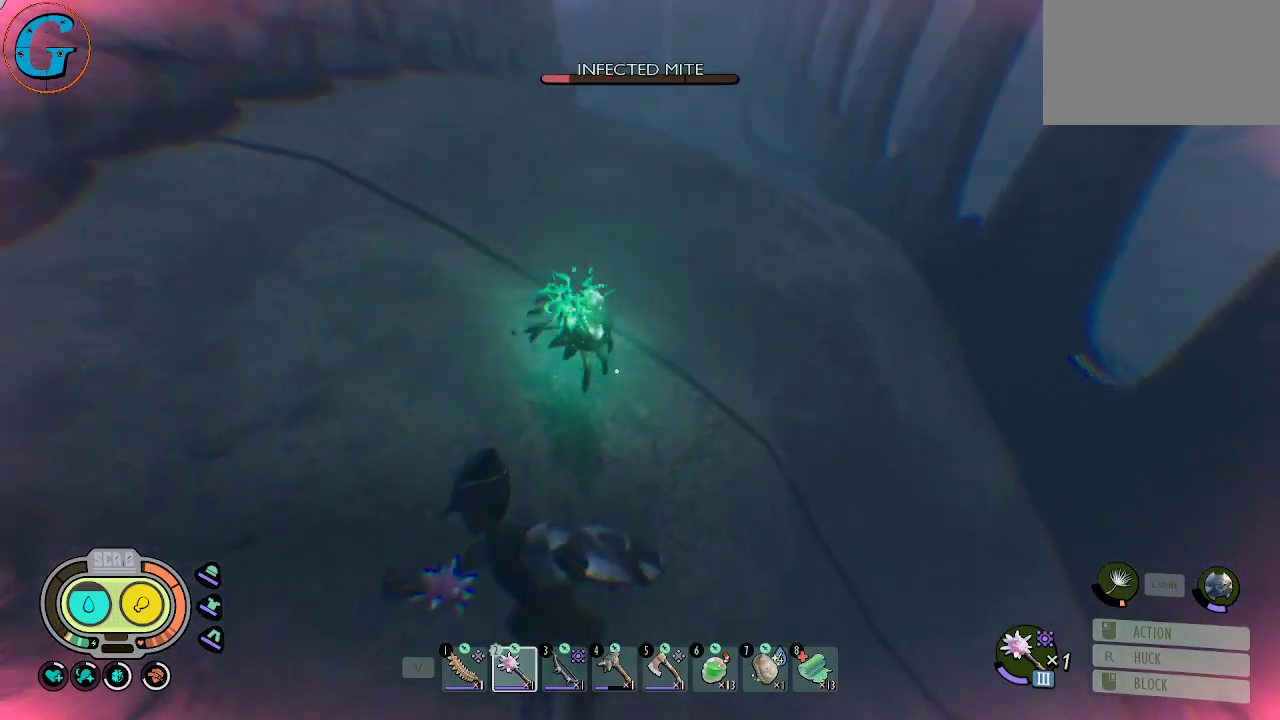
{"keys": [], "mouse": [], "mouse_move": "still", "events": [[117, "w", "down"], [167, "mouse_left", "down"], [350, "mouse_left", "up"], [500, "w", "up"]]}
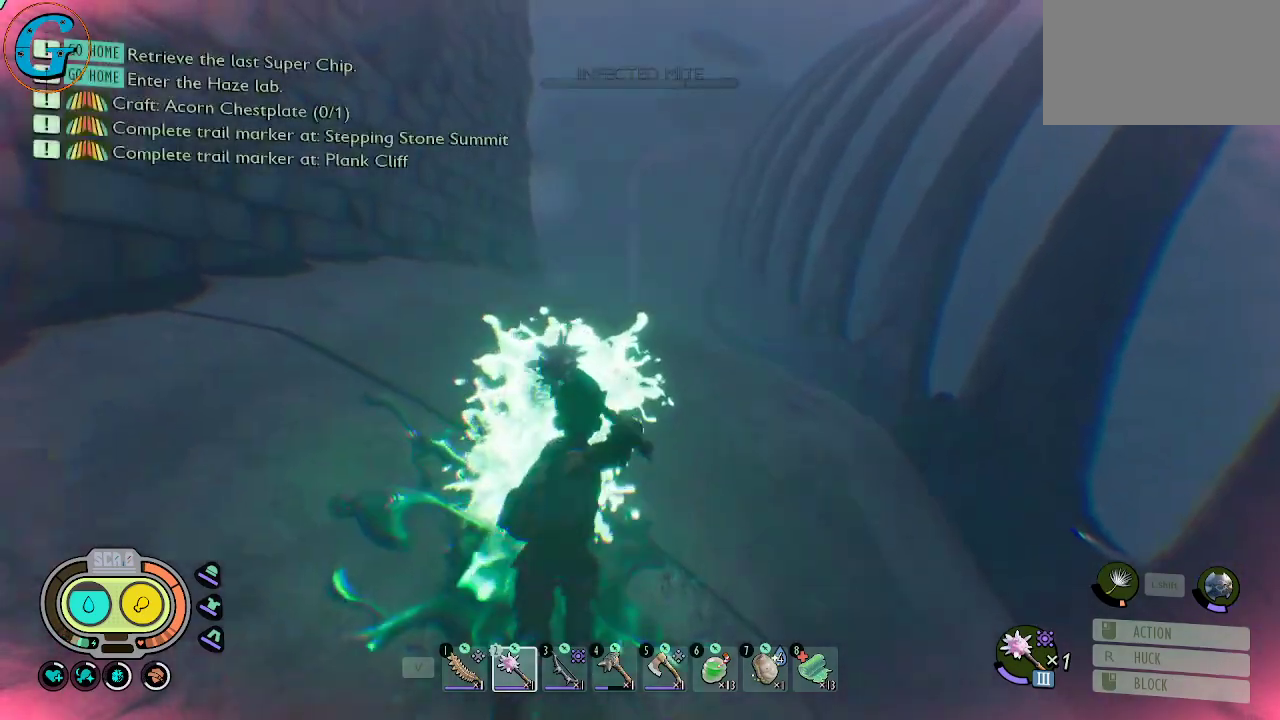
{"keys": [], "mouse": [], "mouse_move": "left", "events": []}
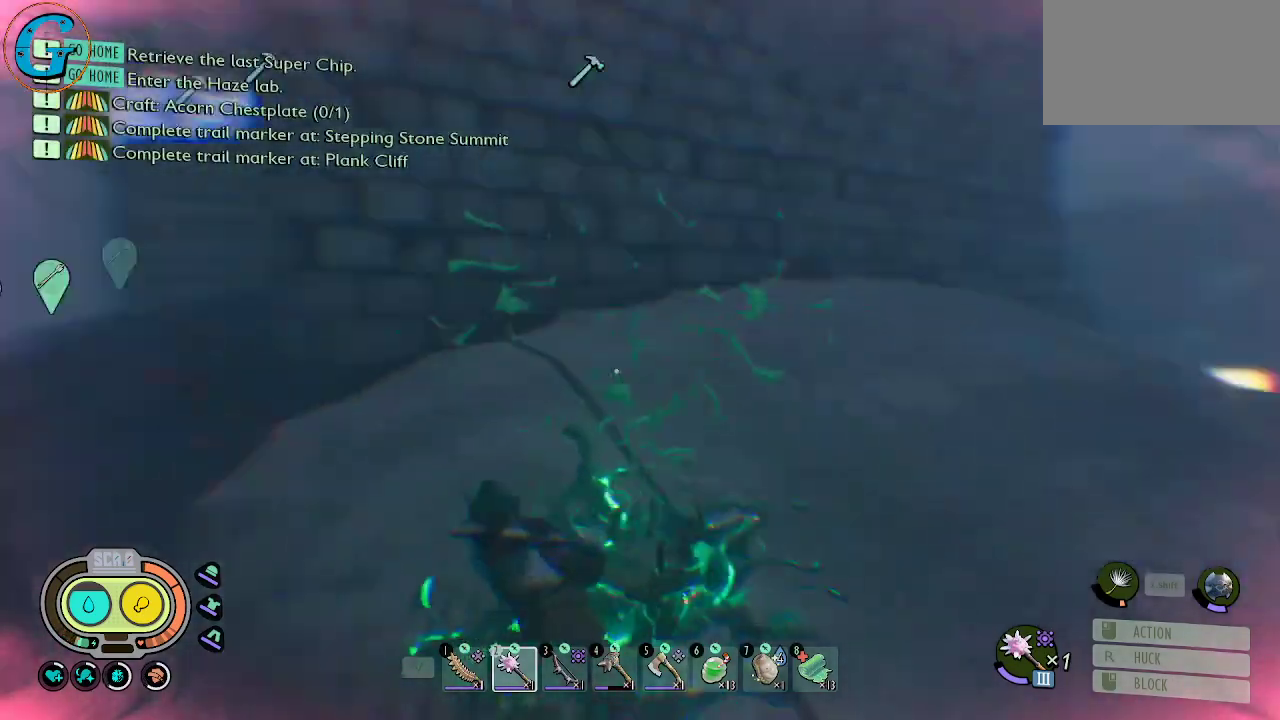
{"keys": ["shift", "w"], "mouse": [], "mouse_move": "left", "events": [[200, "shift", "down"], [200, "w", "down"]]}
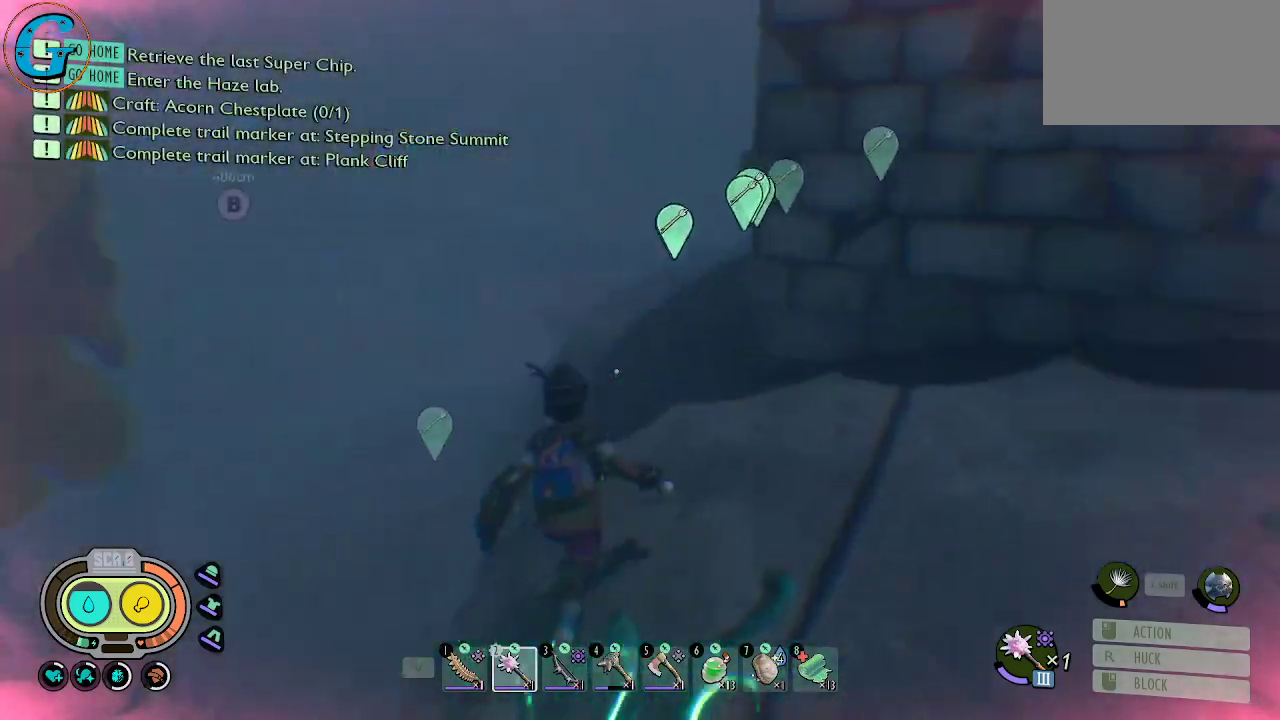
{"keys": ["a", "shift", "w"], "mouse": [], "mouse_move": "still", "events": [[400, "a", "down"]]}
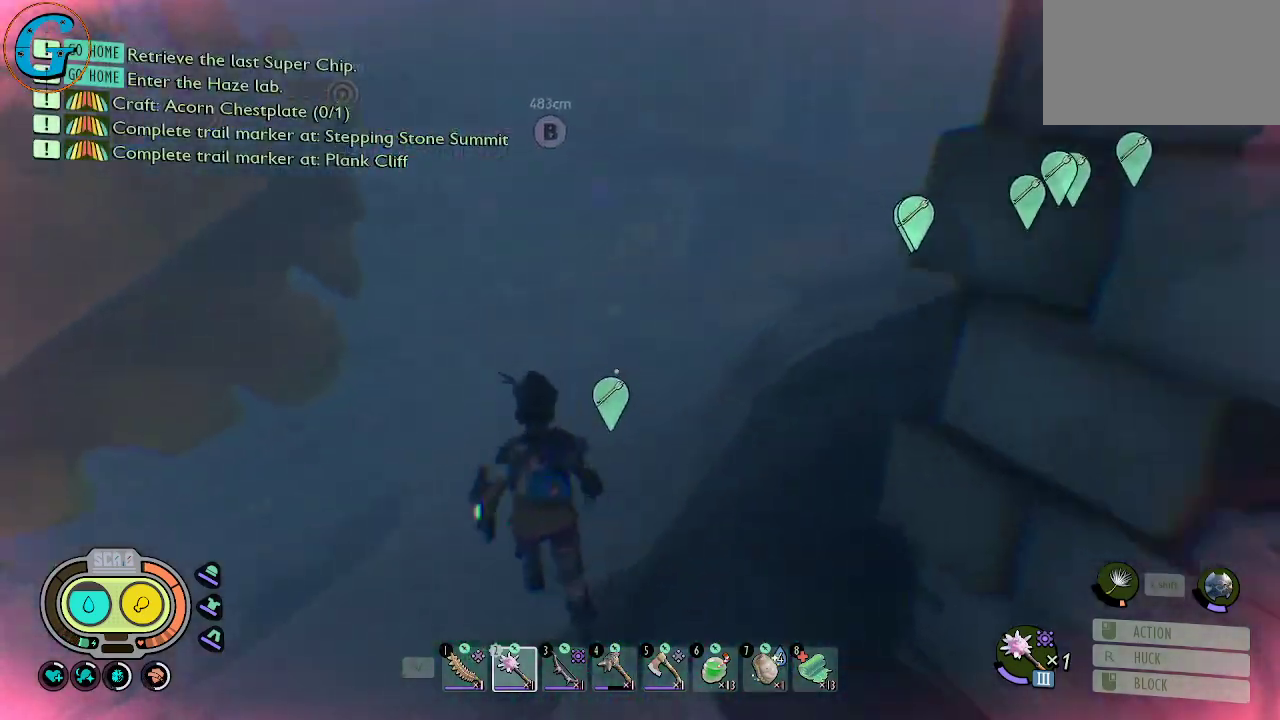
{"keys": ["shift", "w"], "mouse": [], "mouse_move": "still", "events": [[50, "a", "up"]]}
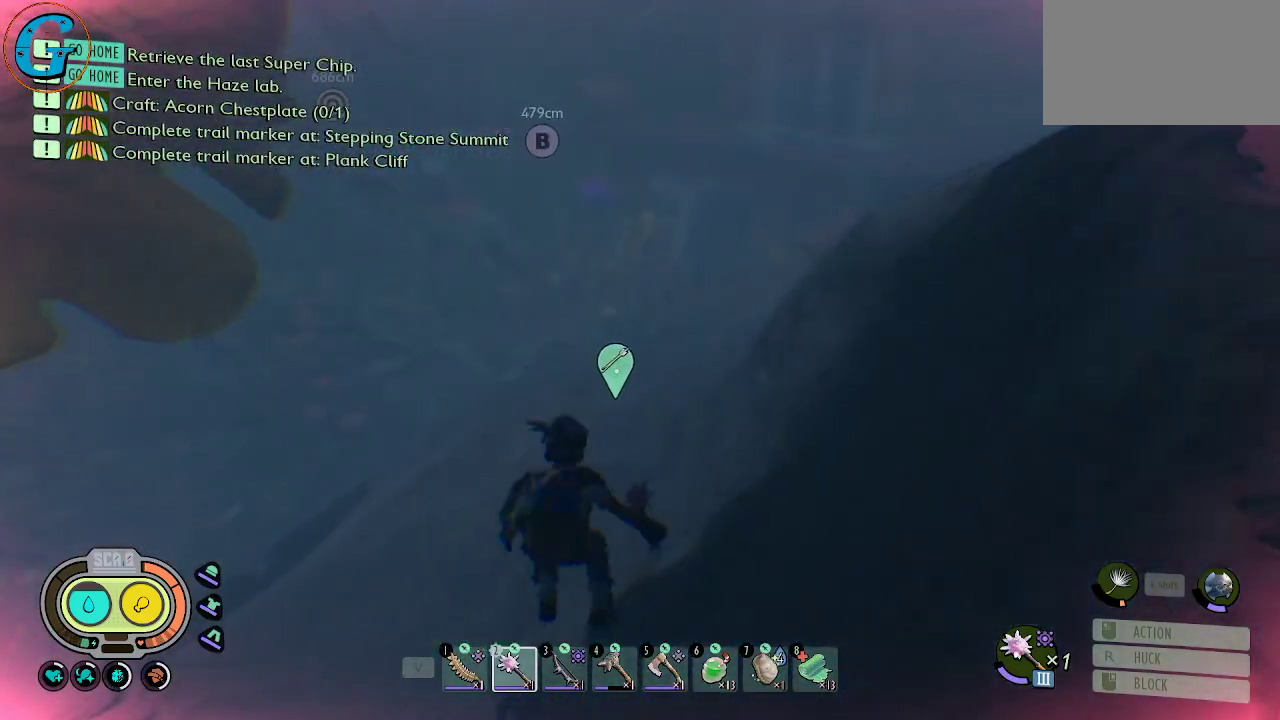
{"keys": ["a", "shift", "w"], "mouse": [], "mouse_move": "still", "events": [[434, "a", "down"]]}
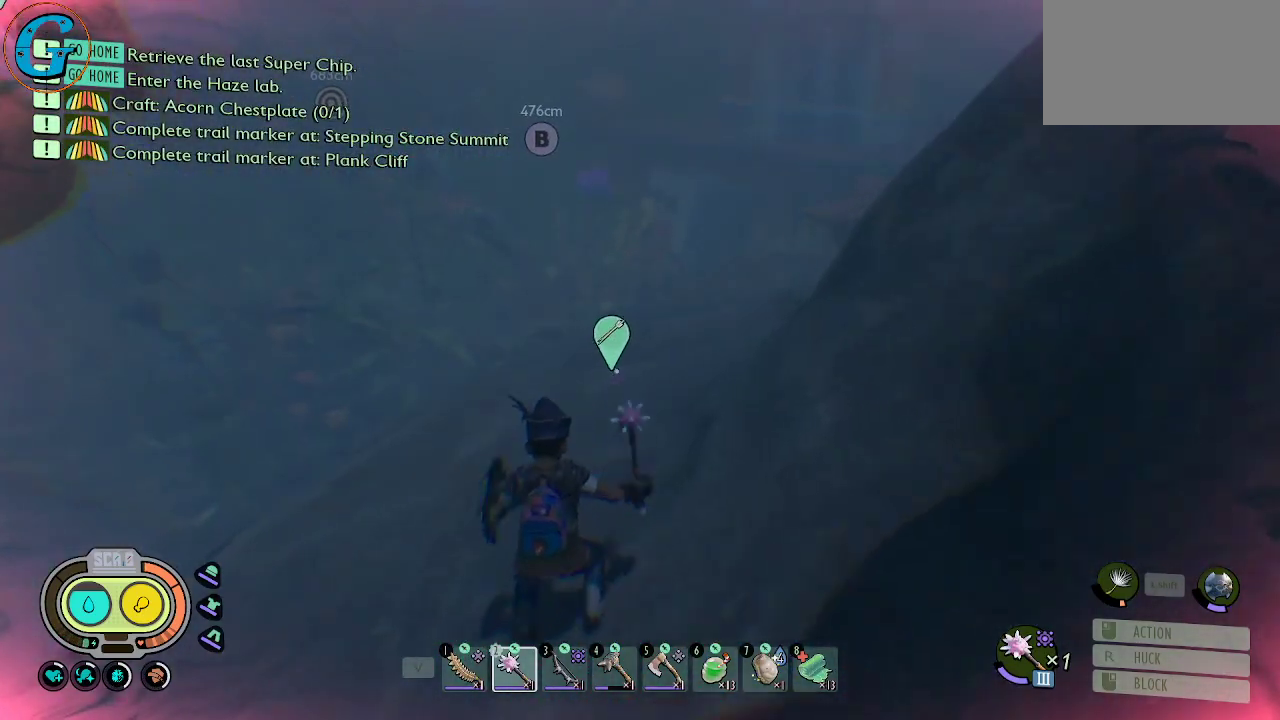
{"keys": ["a", "shift", "w"], "mouse": [], "mouse_move": "still", "events": [[84, "a", "up"], [450, "a", "down"]]}
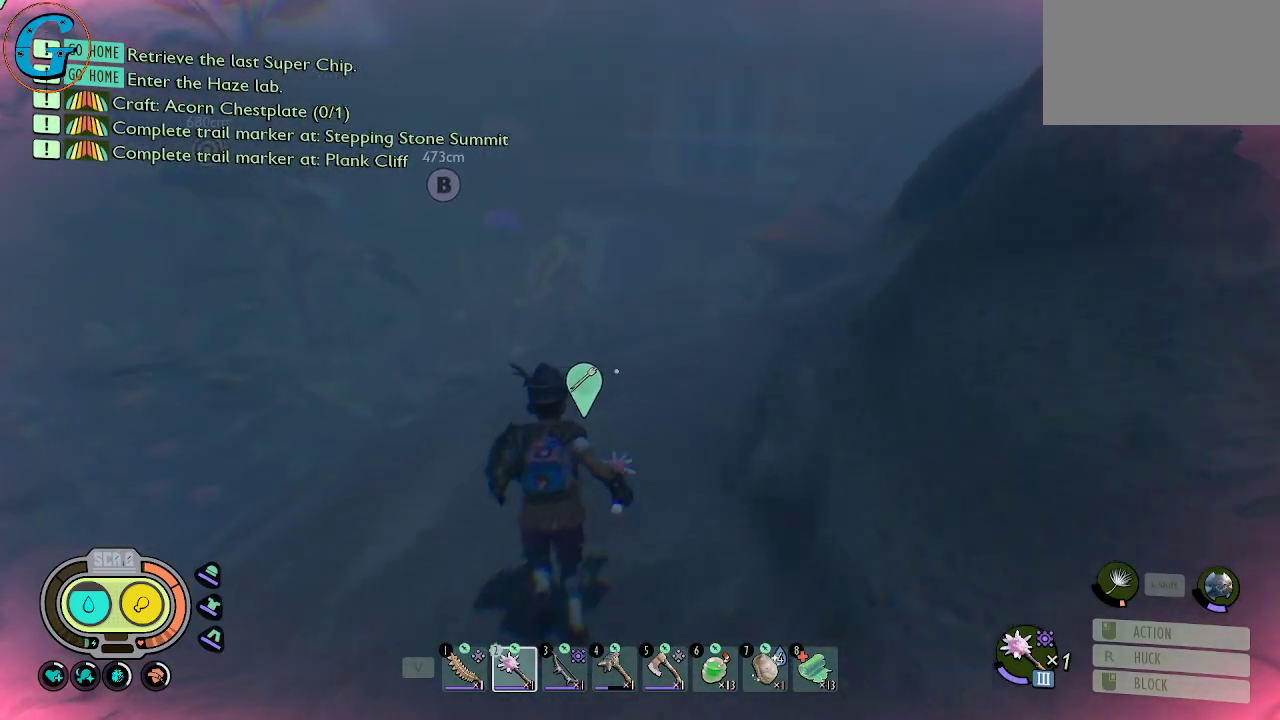
{"keys": ["shift", "w"], "mouse": [], "mouse_move": "right", "events": [[234, "a", "up"]]}
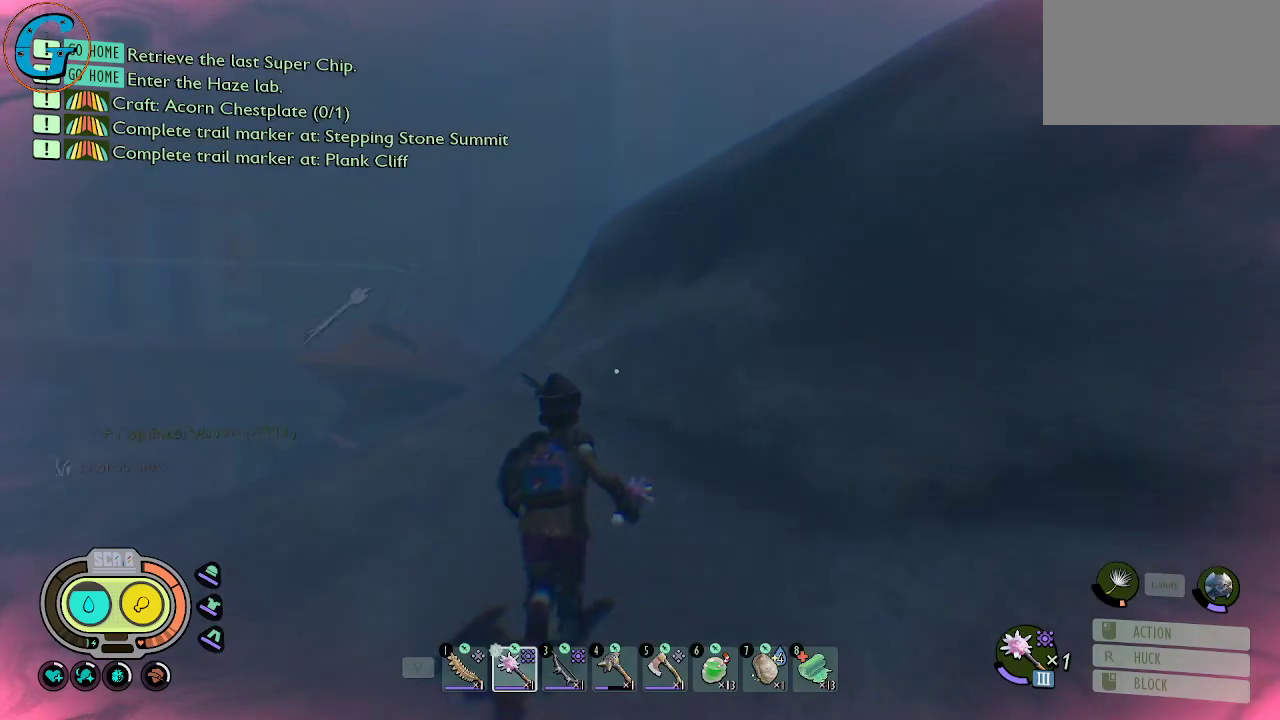
{"keys": ["shift", "w"], "mouse": [], "mouse_move": "right", "events": [[100, "a", "down"], [250, "a", "up"]]}
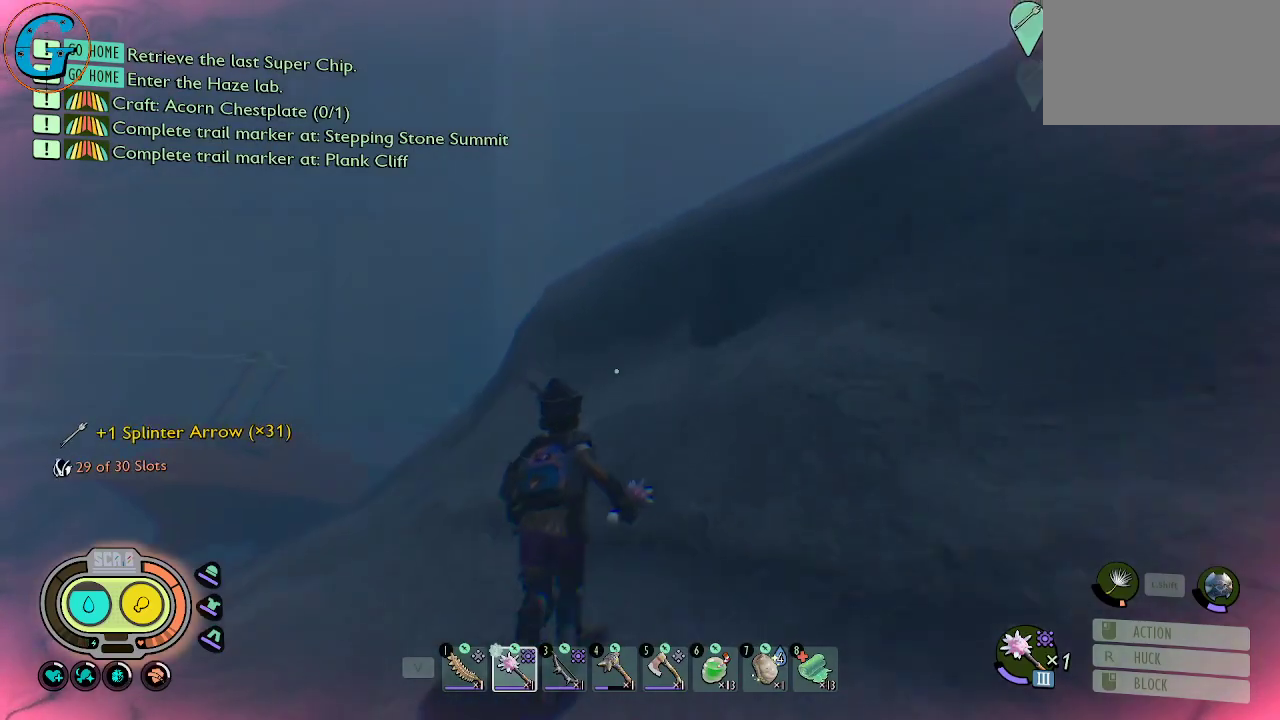
{"keys": ["shift", "w"], "mouse": [], "mouse_move": "right", "events": [[217, "a", "down"], [400, "a", "up"]]}
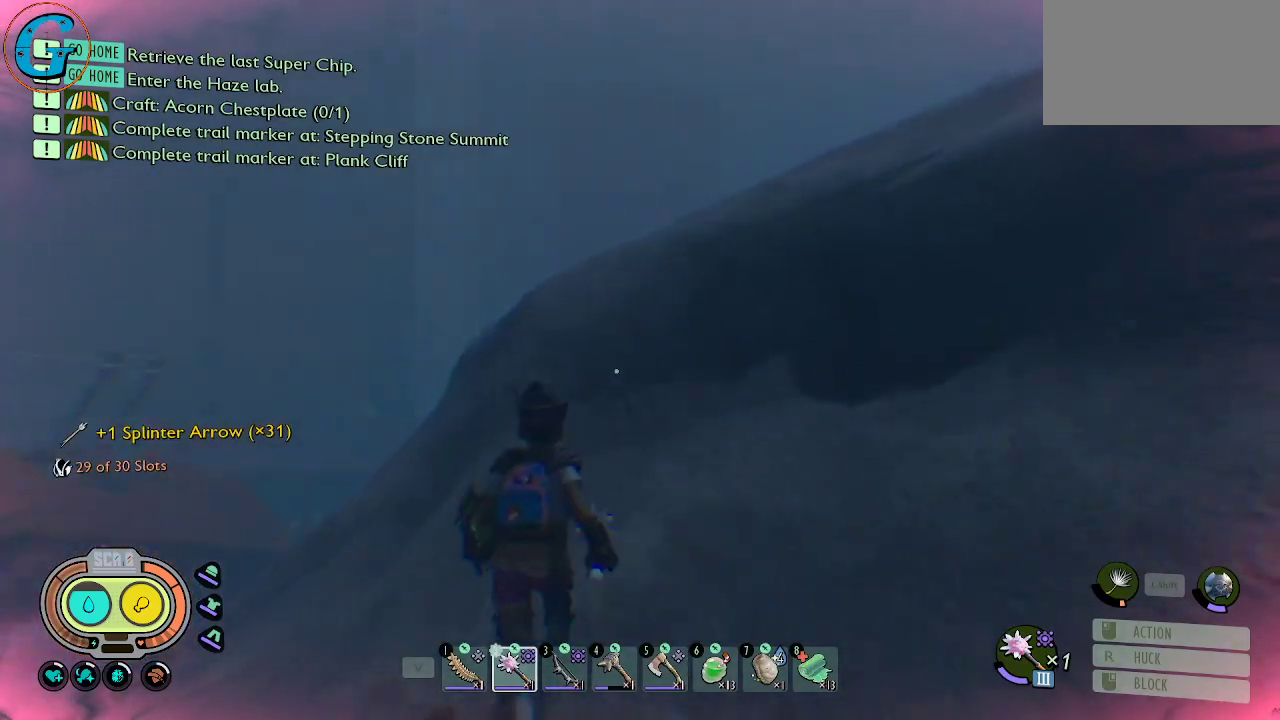
{"keys": ["shift", "space", "w"], "mouse": [], "mouse_move": "still", "events": [[134, "space", "down"]]}
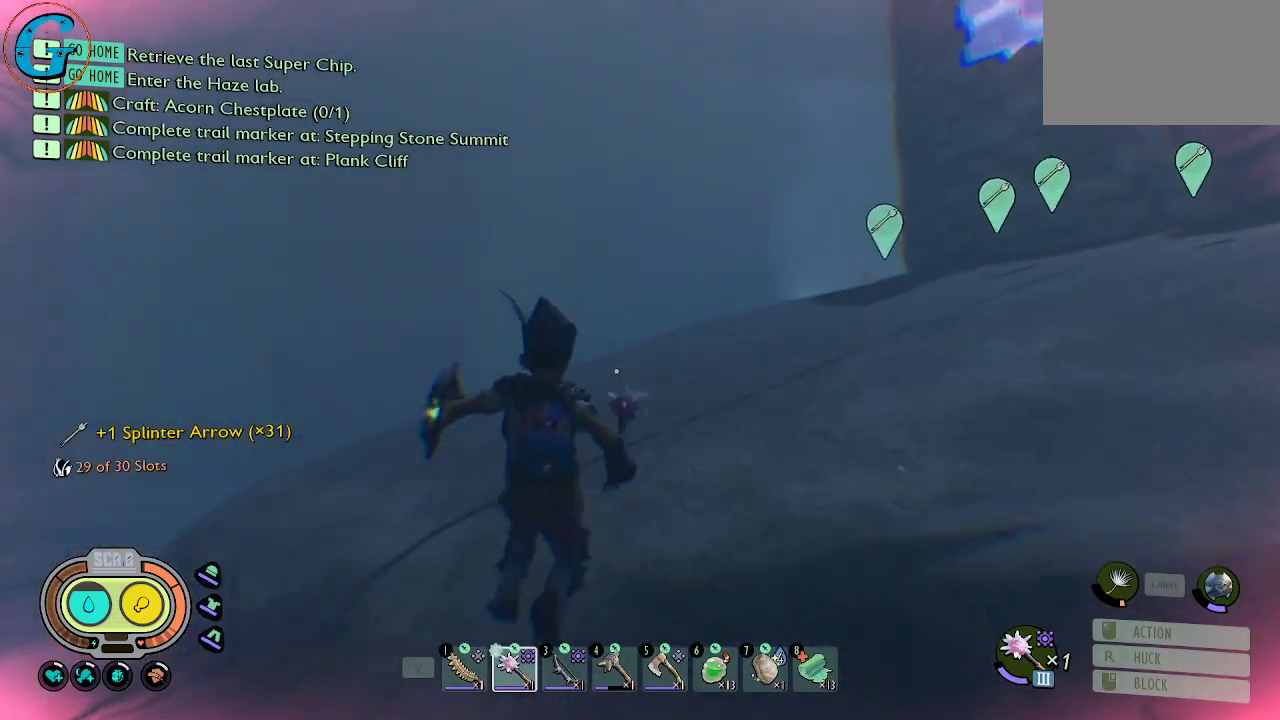
{"keys": ["w"], "mouse": [], "mouse_move": "still", "events": [[17, "space", "up"], [67, "shift", "up"]]}
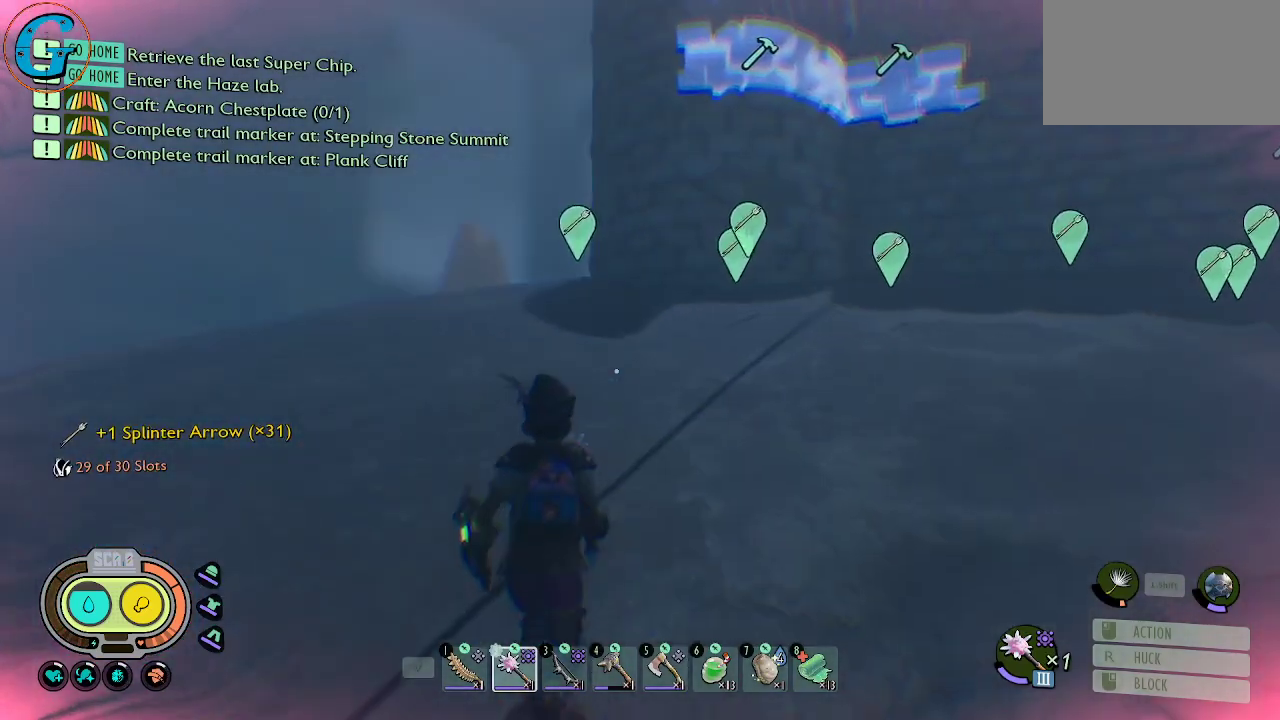
{"keys": ["shift", "w"], "mouse": [], "mouse_move": "still", "events": [[267, "shift", "down"]]}
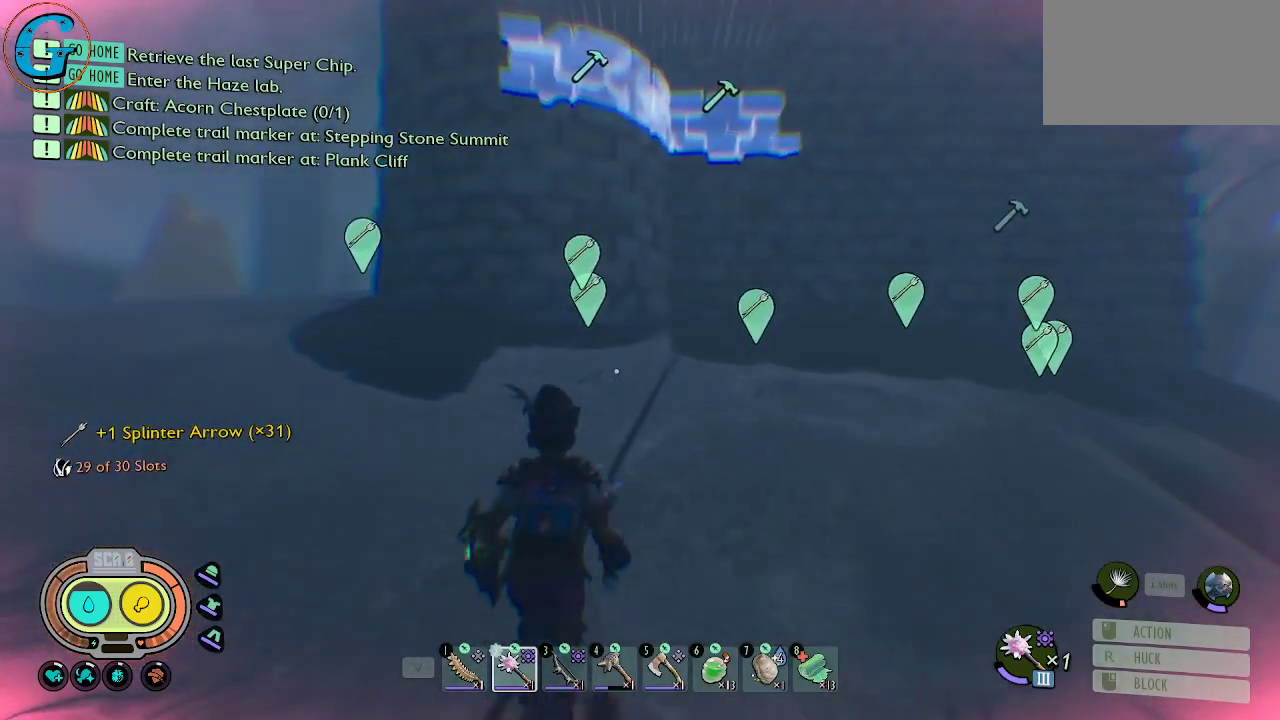
{"keys": ["w"], "mouse": [], "mouse_move": "down-left", "events": [[367, "shift", "up"]]}
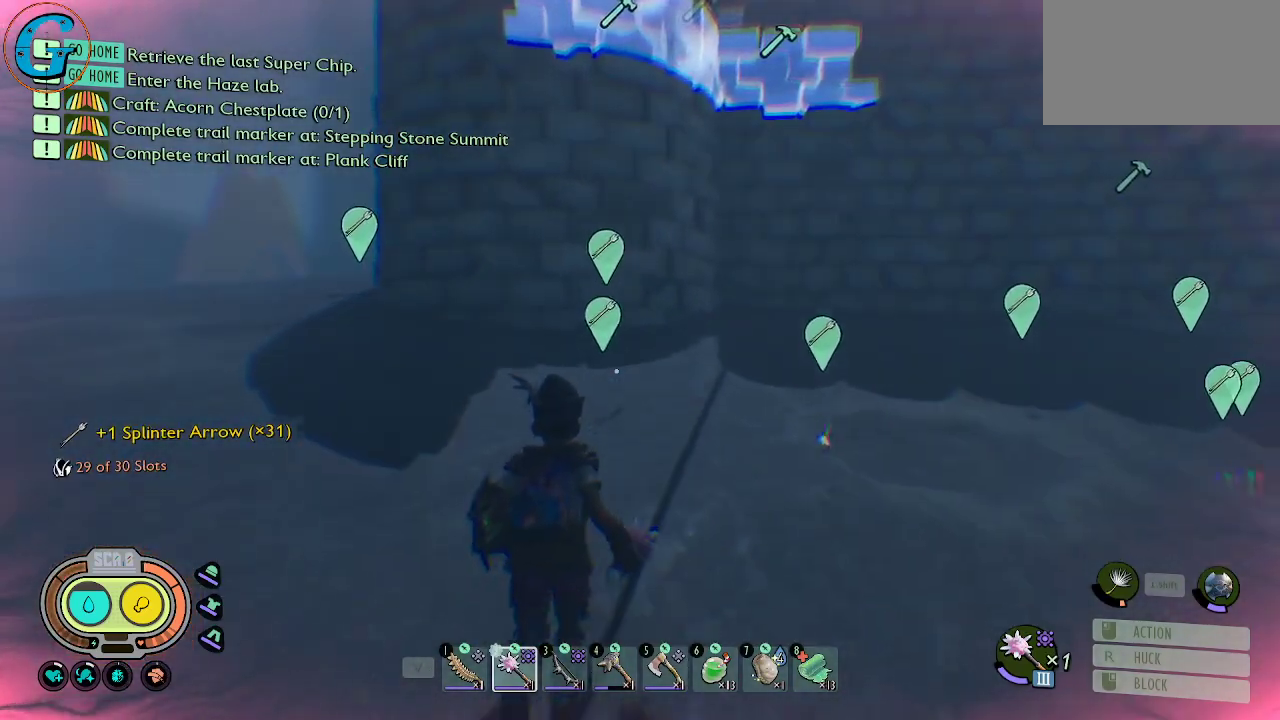
{"keys": ["w"], "mouse": [], "mouse_move": "down", "events": []}
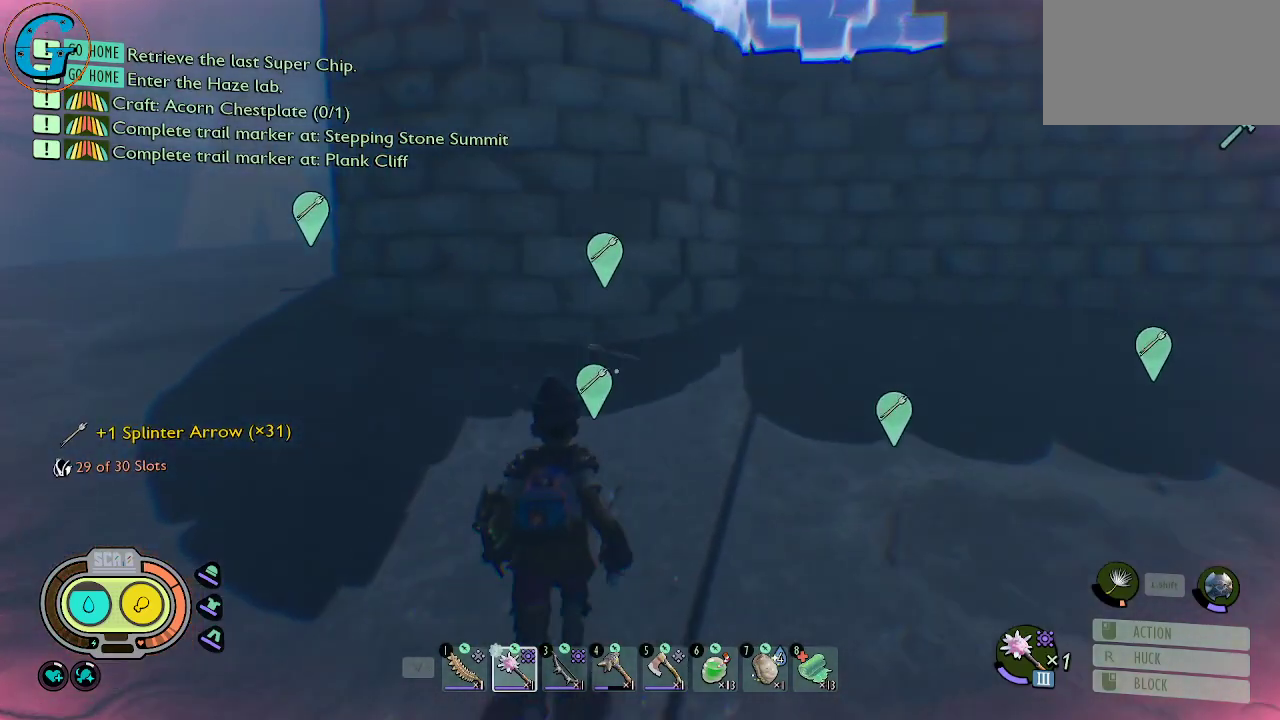
{"keys": ["shift", "w"], "mouse": [], "mouse_move": "still", "events": [[350, "shift", "down"]]}
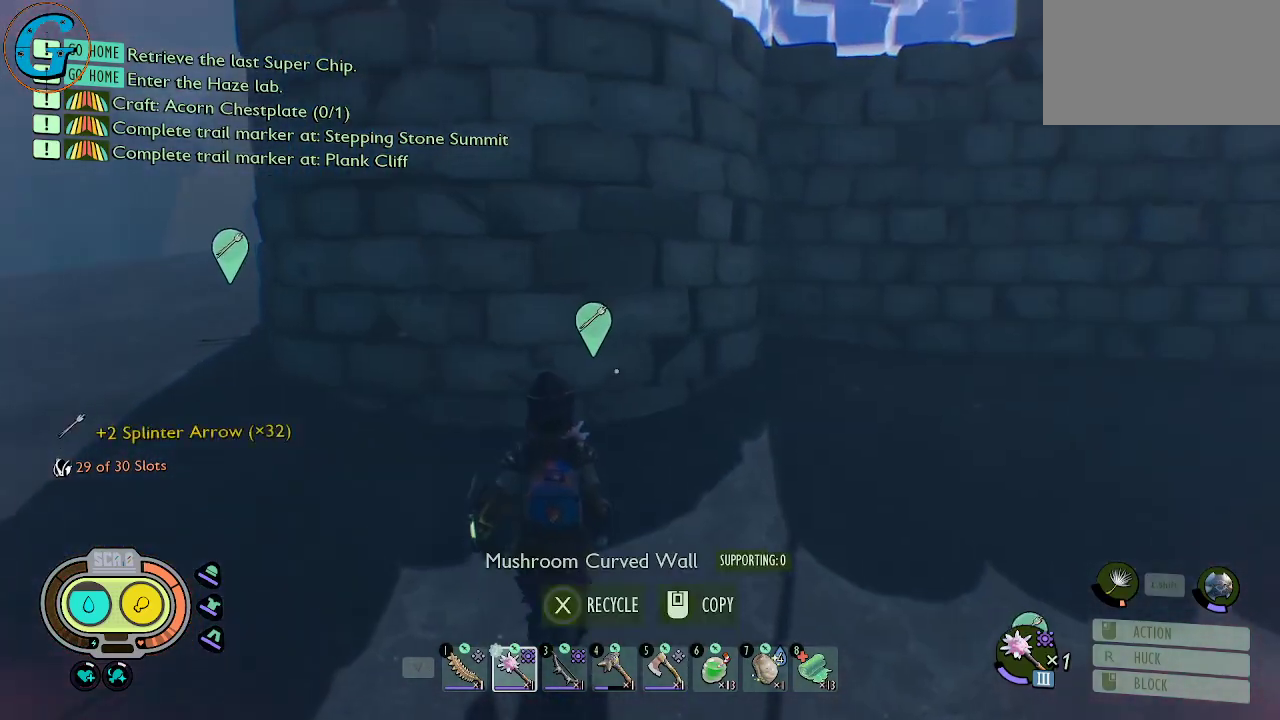
{"keys": ["w"], "mouse": [], "mouse_move": "right", "events": [[234, "shift", "up"]]}
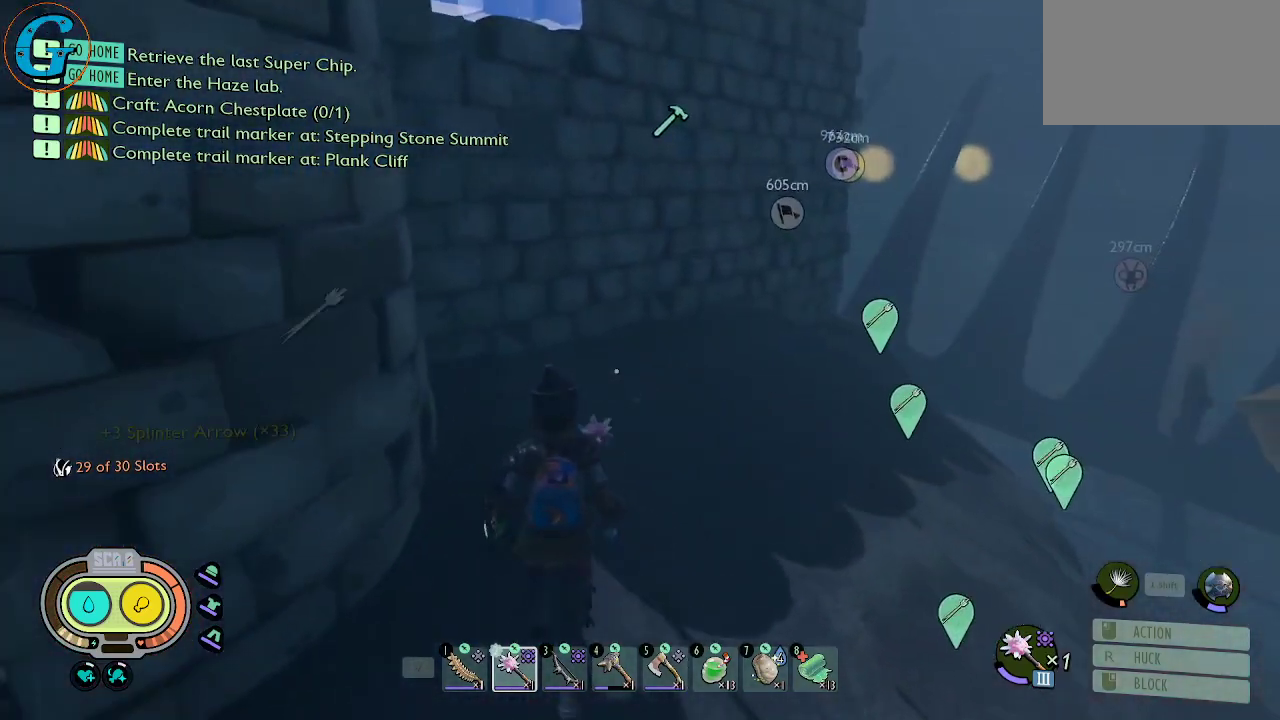
{"keys": ["shift", "w"], "mouse": [], "mouse_move": "still", "events": [[100, "a", "down"], [100, "w", "up"], [200, "a", "up"], [384, "w", "down"], [484, "shift", "down"]]}
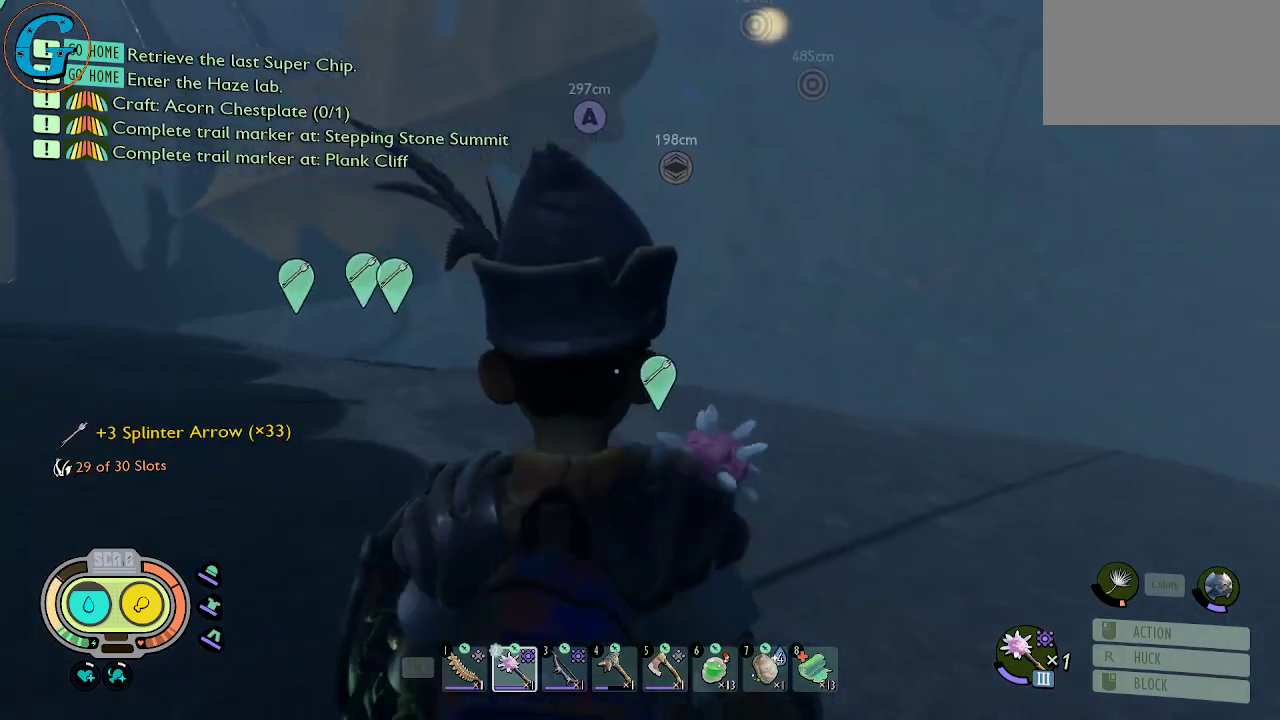
{"keys": ["shift", "w"], "mouse": [], "mouse_move": "left", "events": []}
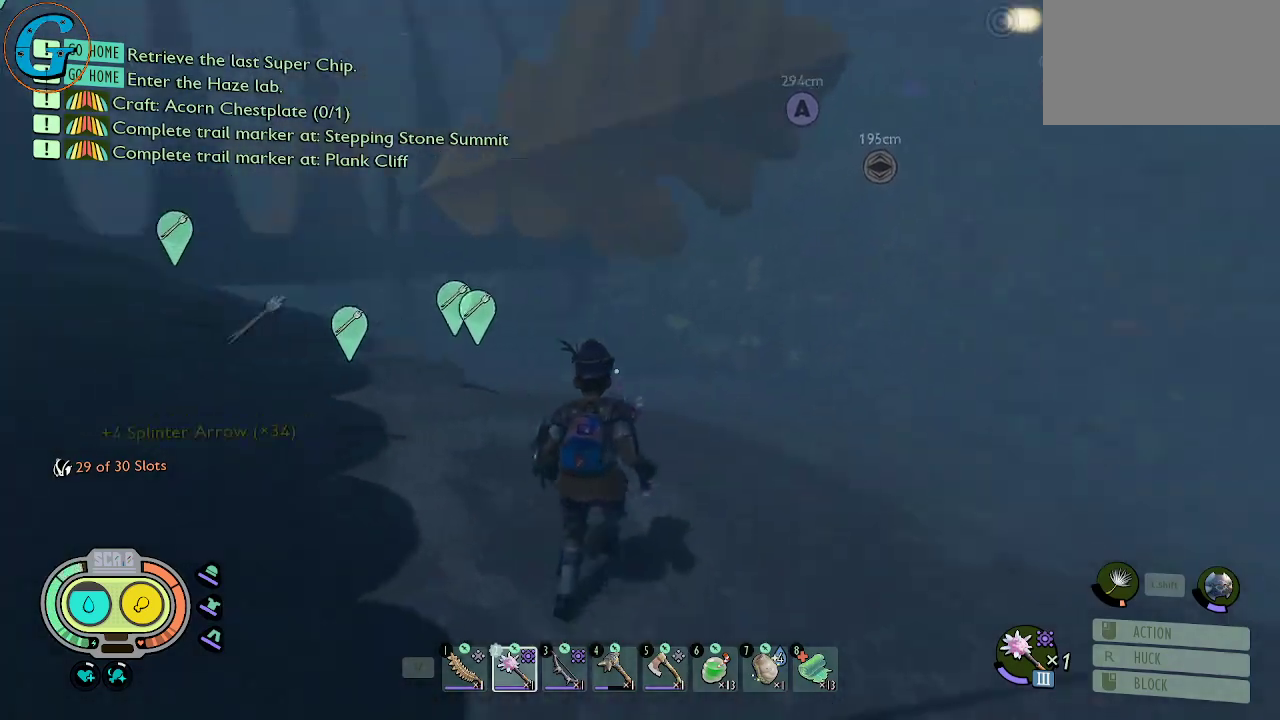
{"keys": ["shift", "w"], "mouse": [], "mouse_move": "left", "events": []}
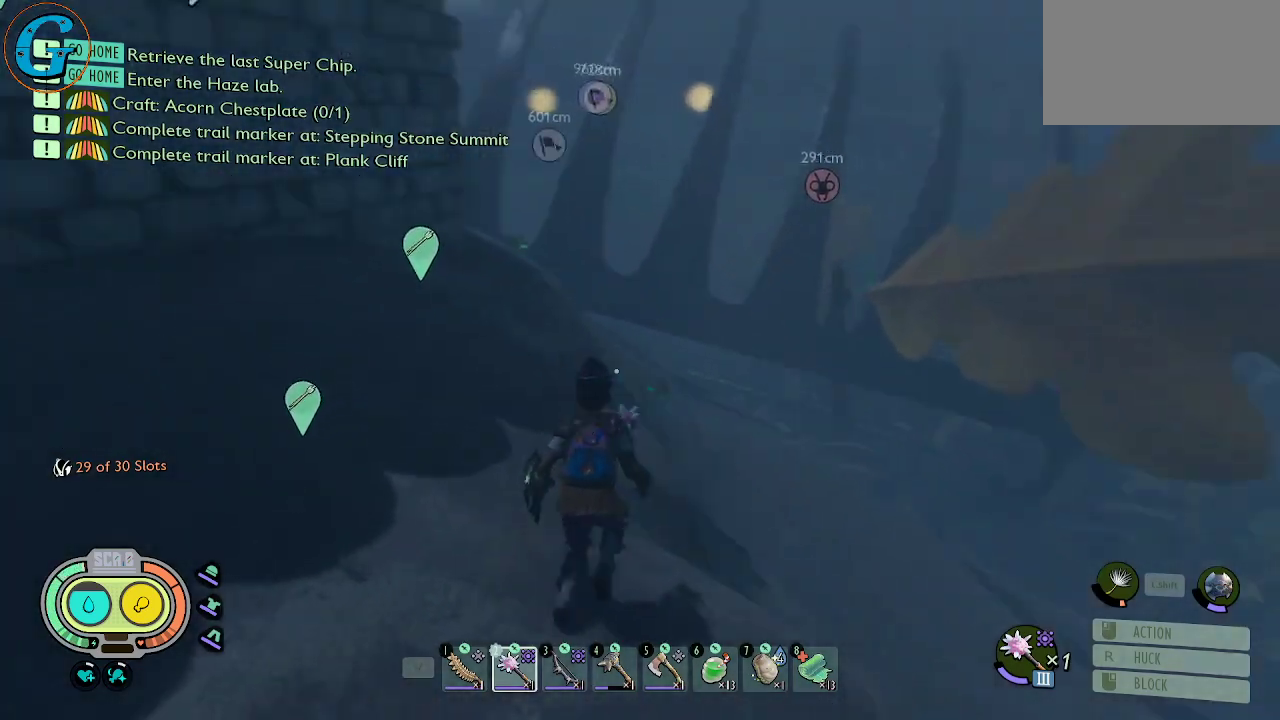
{"keys": ["w"], "mouse": [], "mouse_move": "right", "events": [[484, "shift", "up"]]}
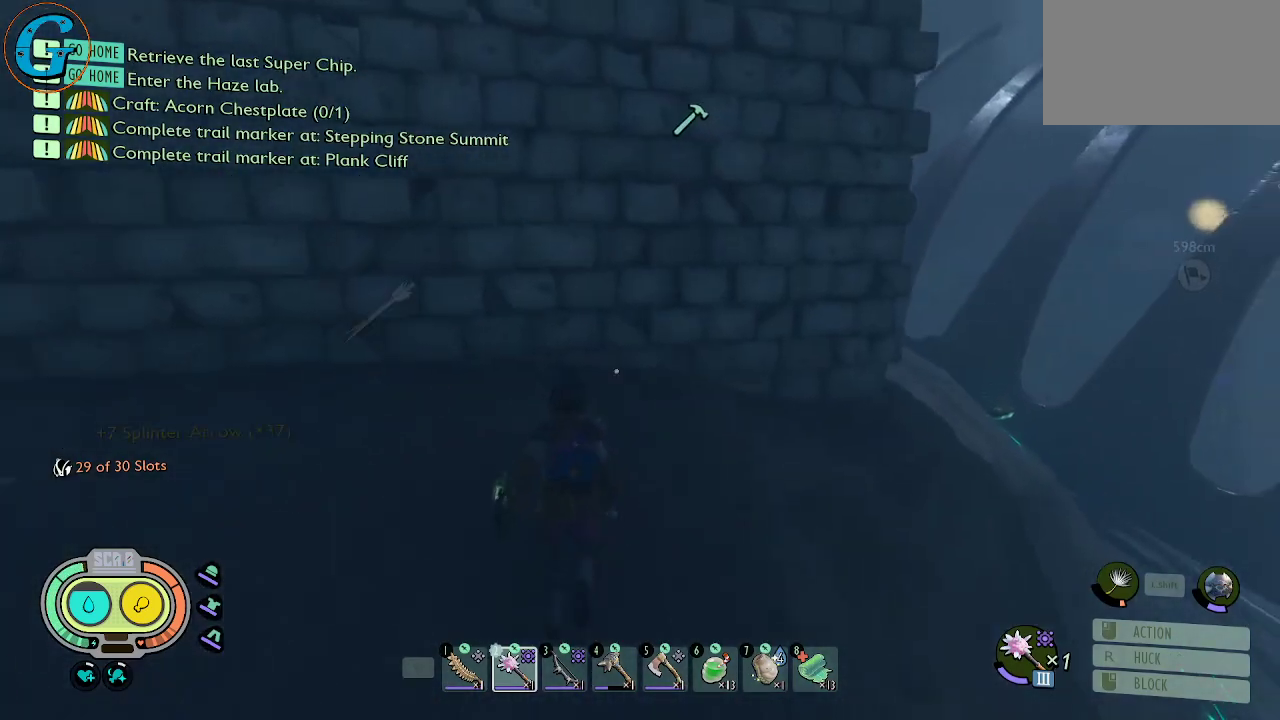
{"keys": ["w"], "mouse": [], "mouse_move": "right", "events": [[117, "w", "up"], [217, "a", "down"], [450, "w", "down"], [500, "a", "up"]]}
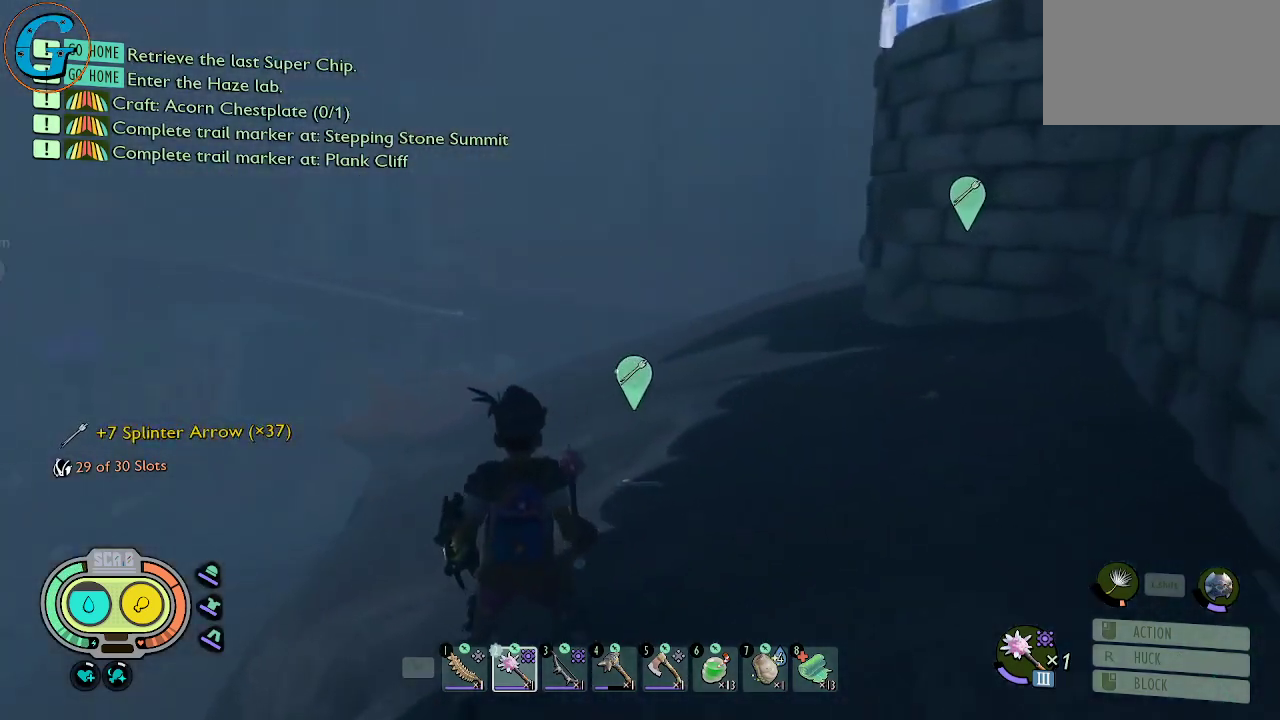
{"keys": ["shift", "w"], "mouse": [], "mouse_move": "right", "events": [[134, "shift", "down"]]}
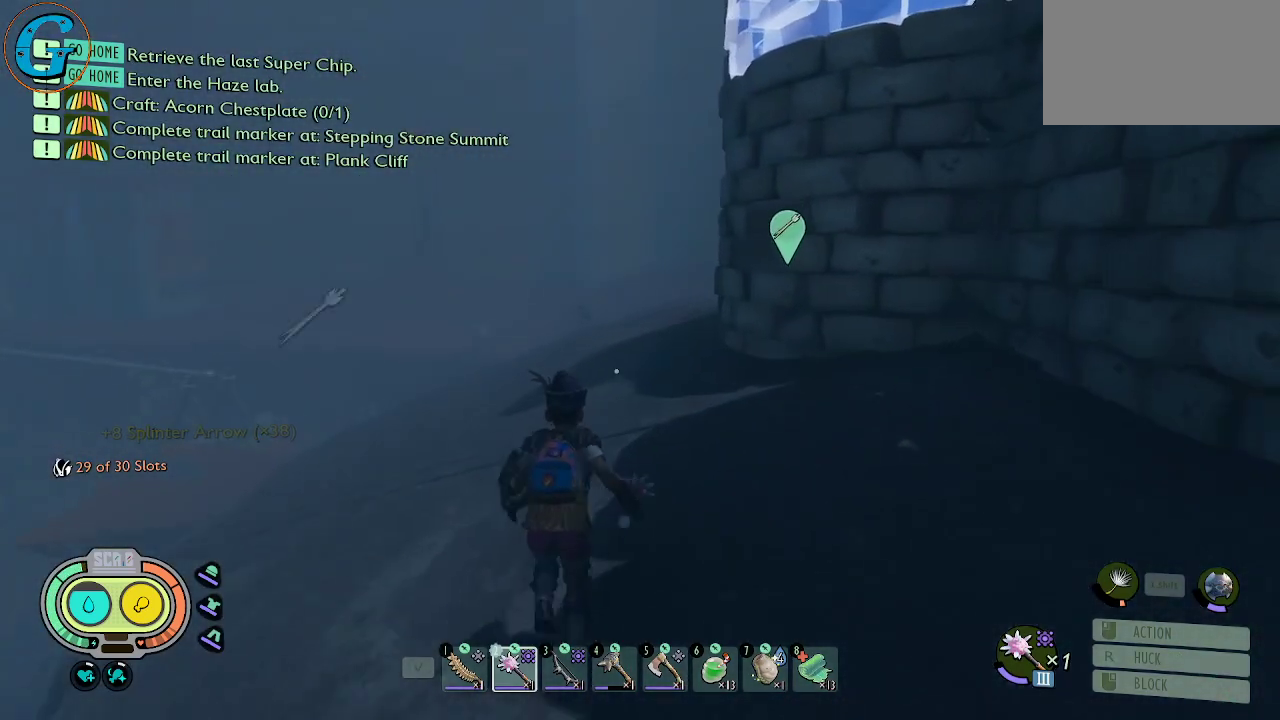
{"keys": ["shift", "w"], "mouse": [], "mouse_move": "up-right", "events": []}
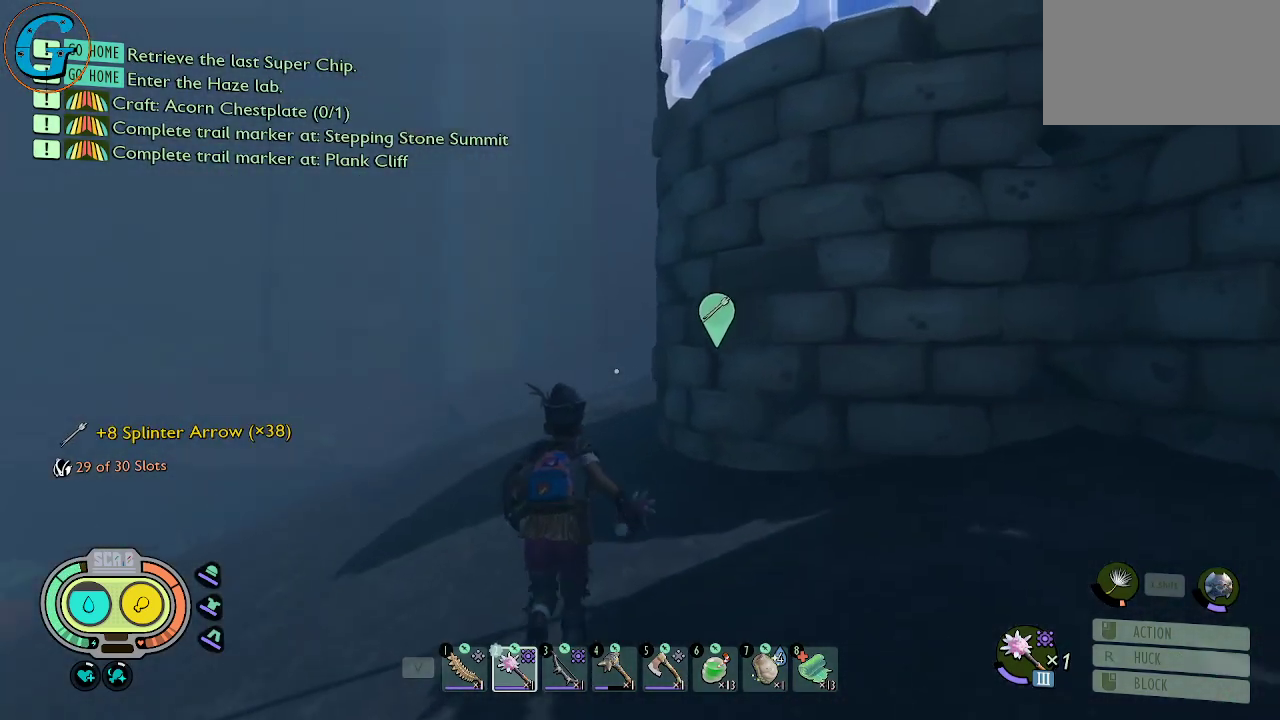
{"keys": ["a", "shift", "w"], "mouse": [], "mouse_move": "right", "events": [[117, "a", "down"]]}
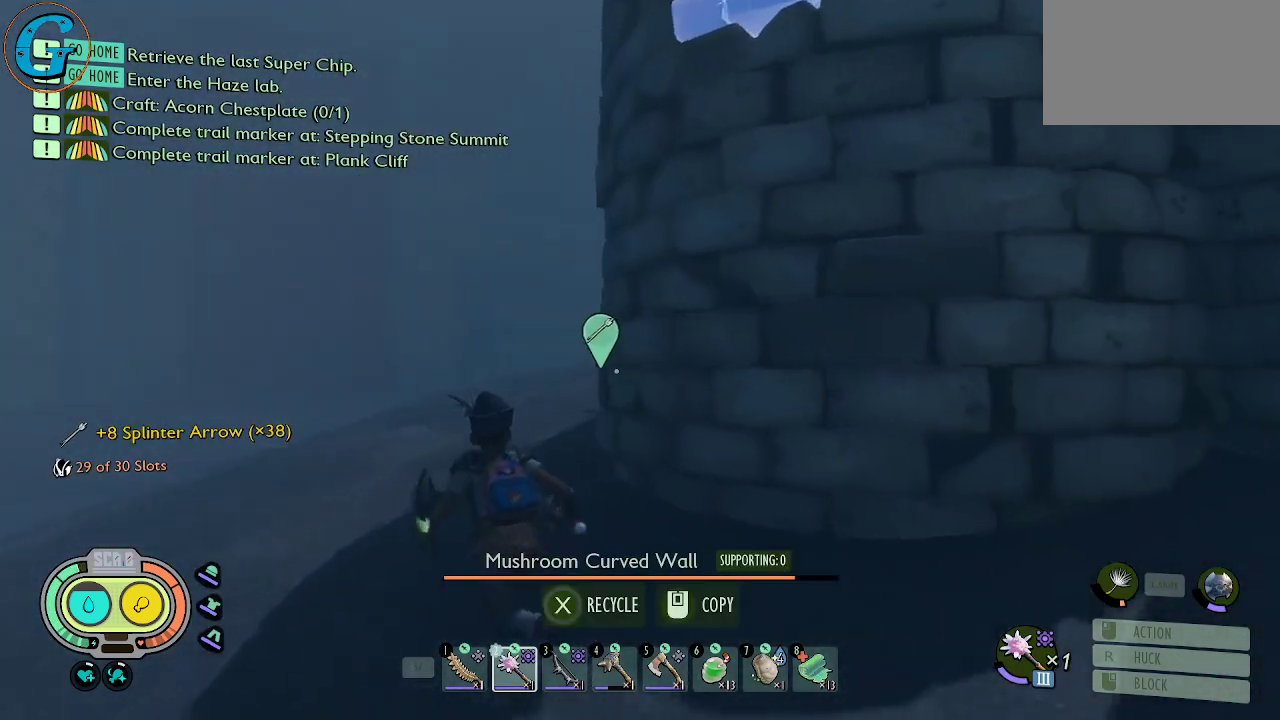
{"keys": ["shift", "w"], "mouse": [], "mouse_move": "right", "events": [[184, "a", "up"]]}
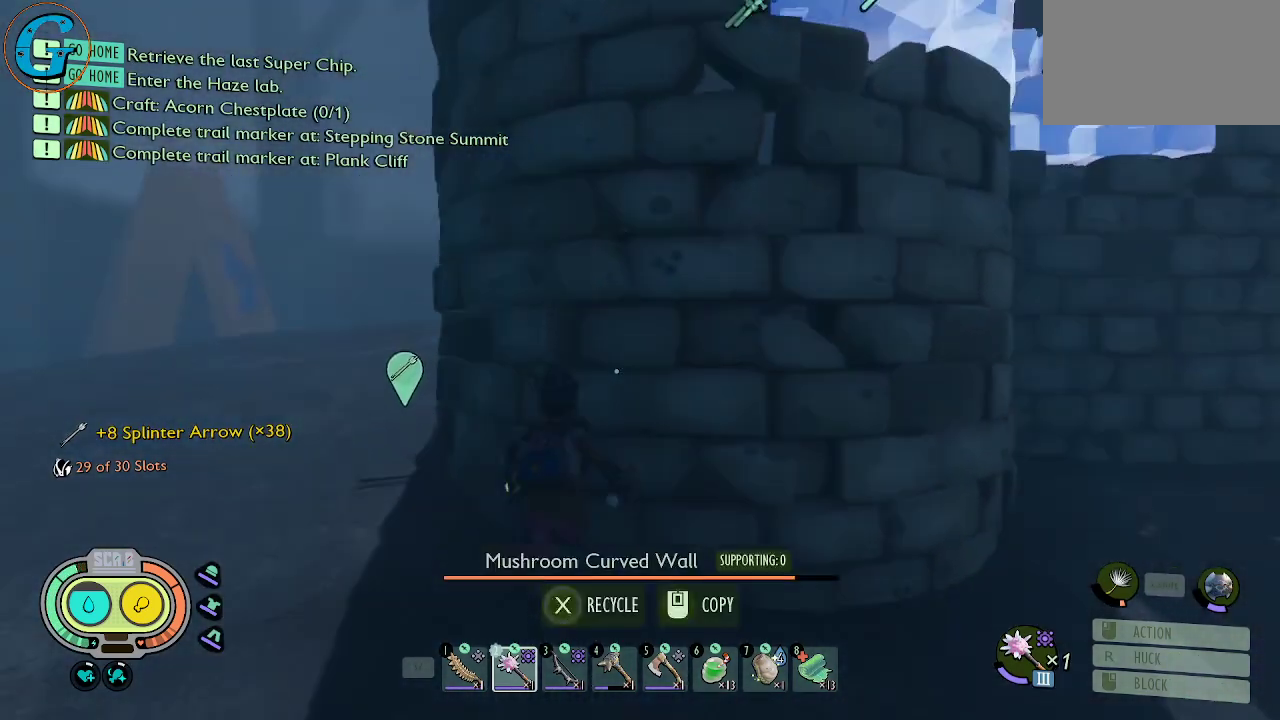
{"keys": ["a", "shift", "w"], "mouse": [], "mouse_move": "right", "events": [[17, "a", "down"]]}
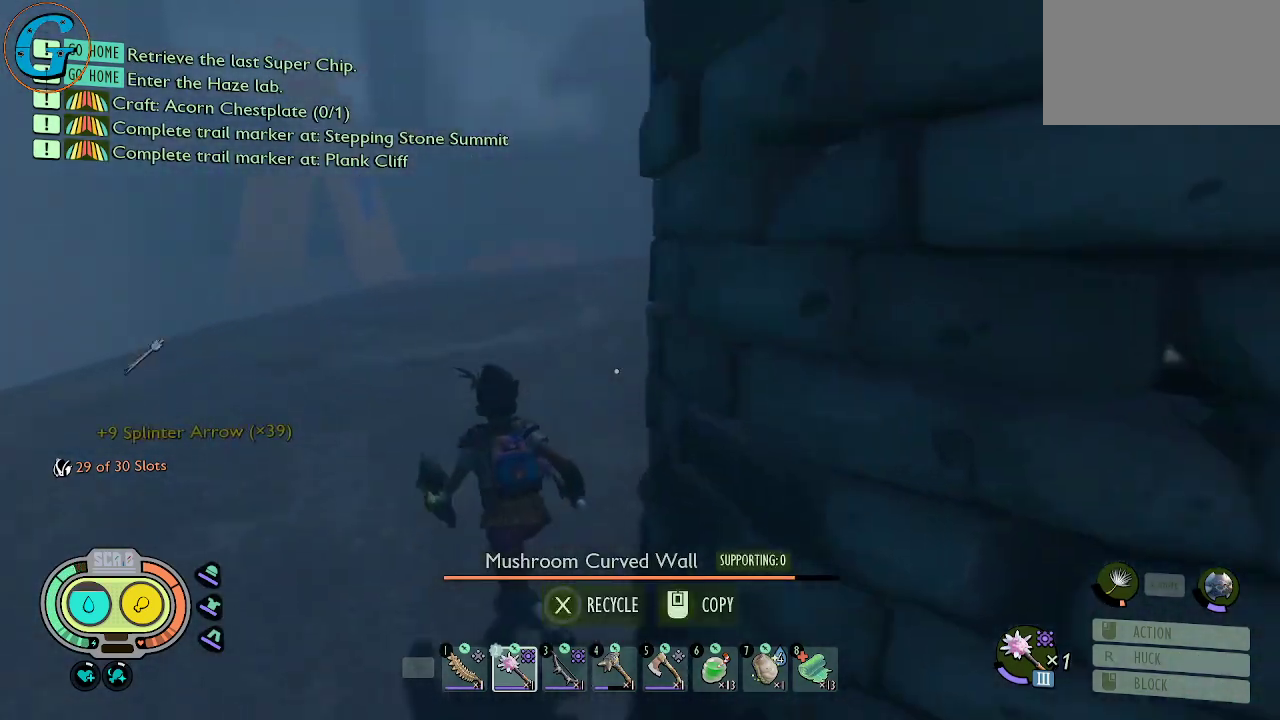
{"keys": ["a", "shift", "w"], "mouse": [], "mouse_move": "right", "events": []}